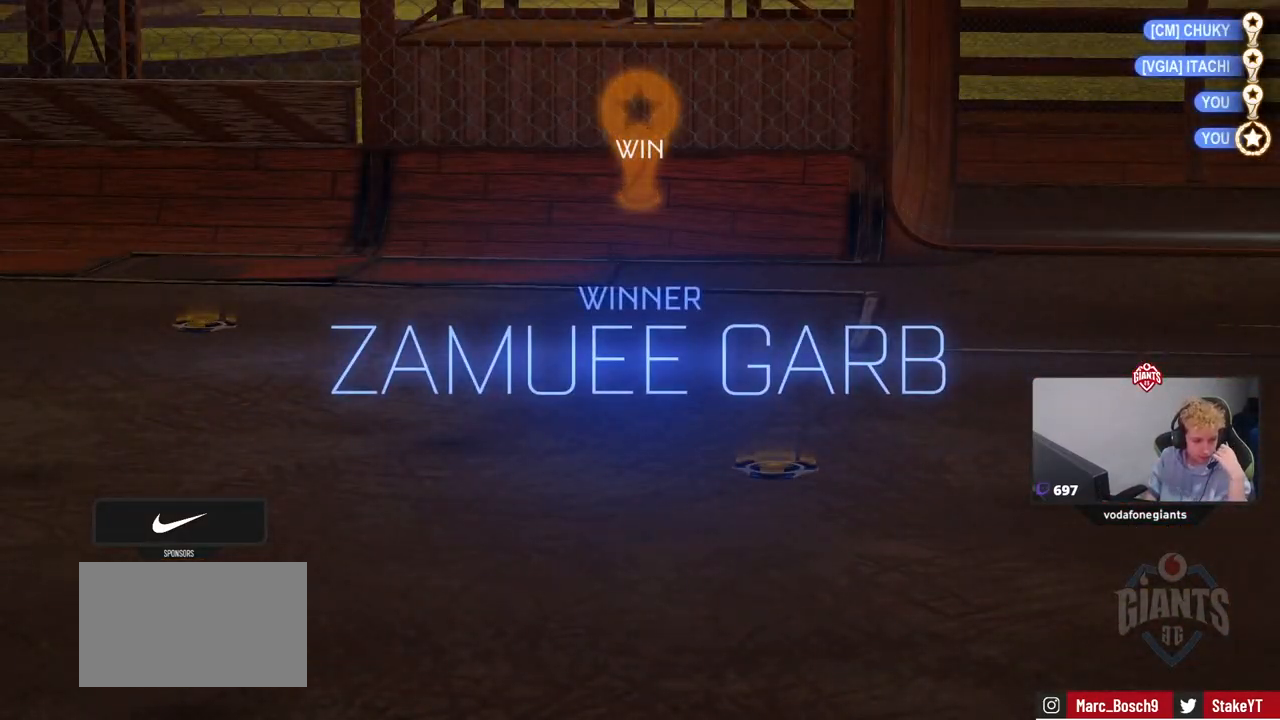
Gameplay with keyboard and mouse; each line is a JSON object with the keys and mouse buttons held at the frame after it. "events" lists presses ("down") and releases ("up") of "1", "2", "3", "4", "5", "a", "alt", "c", "caps_lock", "ctrl", "d", "e", "f", "g", "q", "r", "s", "shift", "space", "t", "tab", "v", "w", "x", "z", "mouse_left", "mouse_wheel" and "mouse_right" between this image and that frame as [ms after this image, input, new state], when the widget could be followed in between. "mouse_left", "mouse_wheel", "mouse_right" = the "left", "wheel", "right" buttons of the "mouse" list. No other keys are recorded. "wheel" means that the mouse wheel is clicked or scrolled. "mouse_move" is the direction in which the mouse moves at that frame (one of eight, or "still"), when it could be read.
{"keys": [], "mouse": [], "mouse_move": "left"}
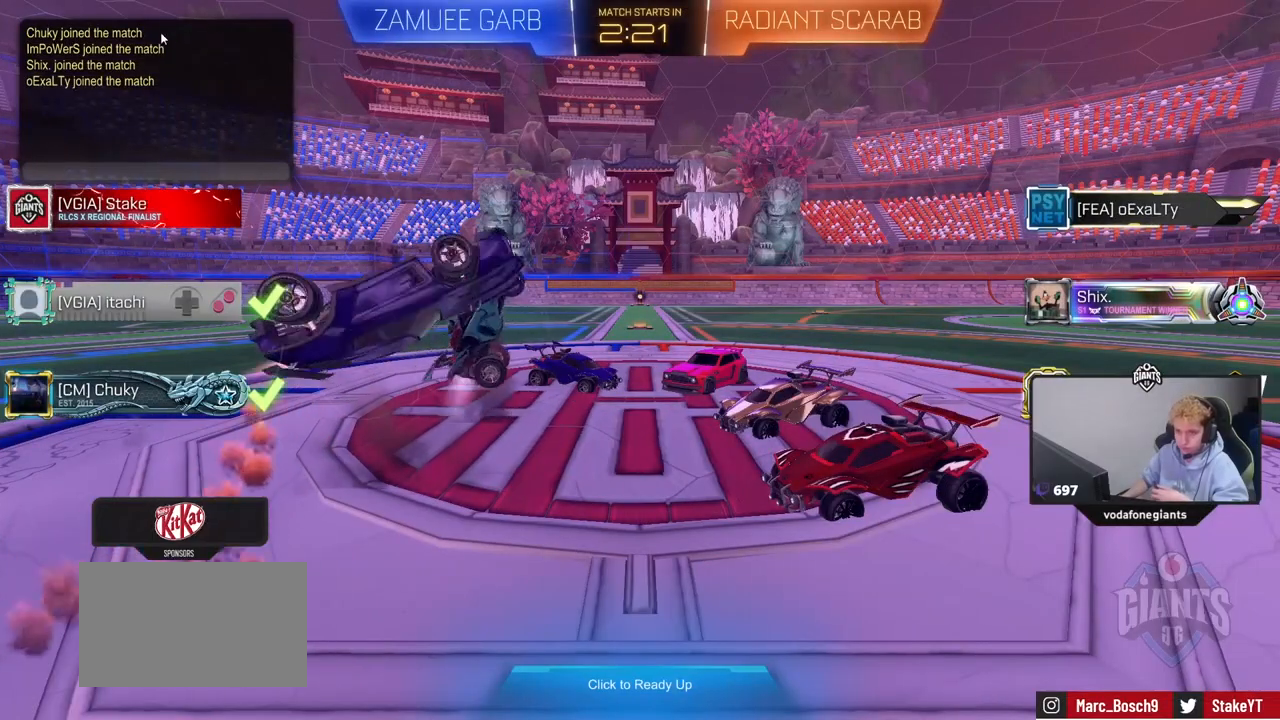
{"keys": [], "mouse": [], "mouse_move": "still", "events": []}
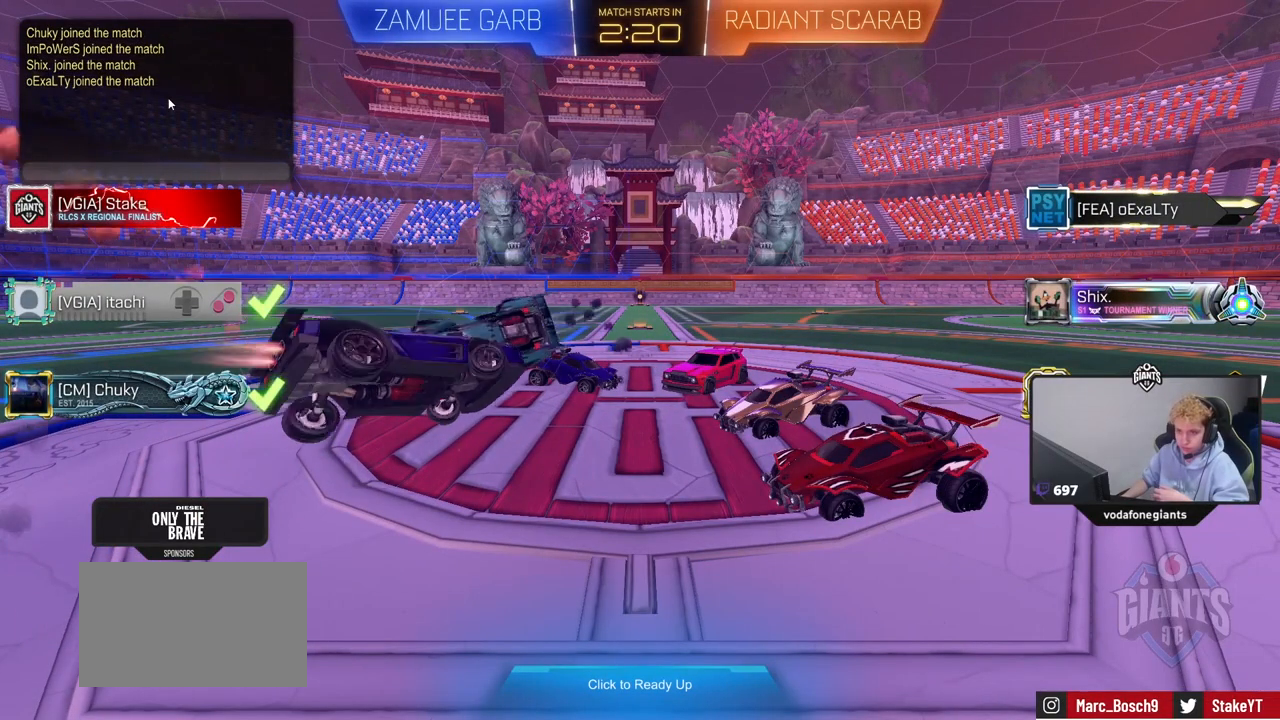
{"keys": [], "mouse": [], "mouse_move": "still", "events": []}
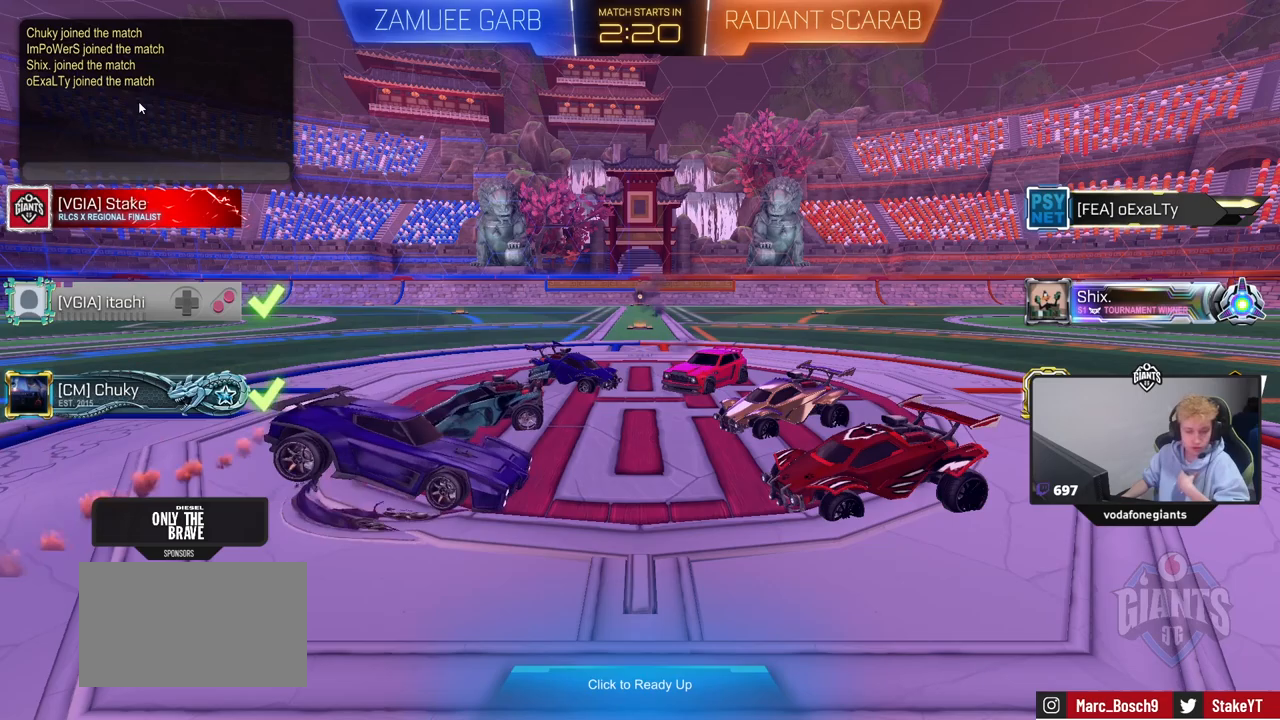
{"keys": [], "mouse": [], "mouse_move": "still", "events": []}
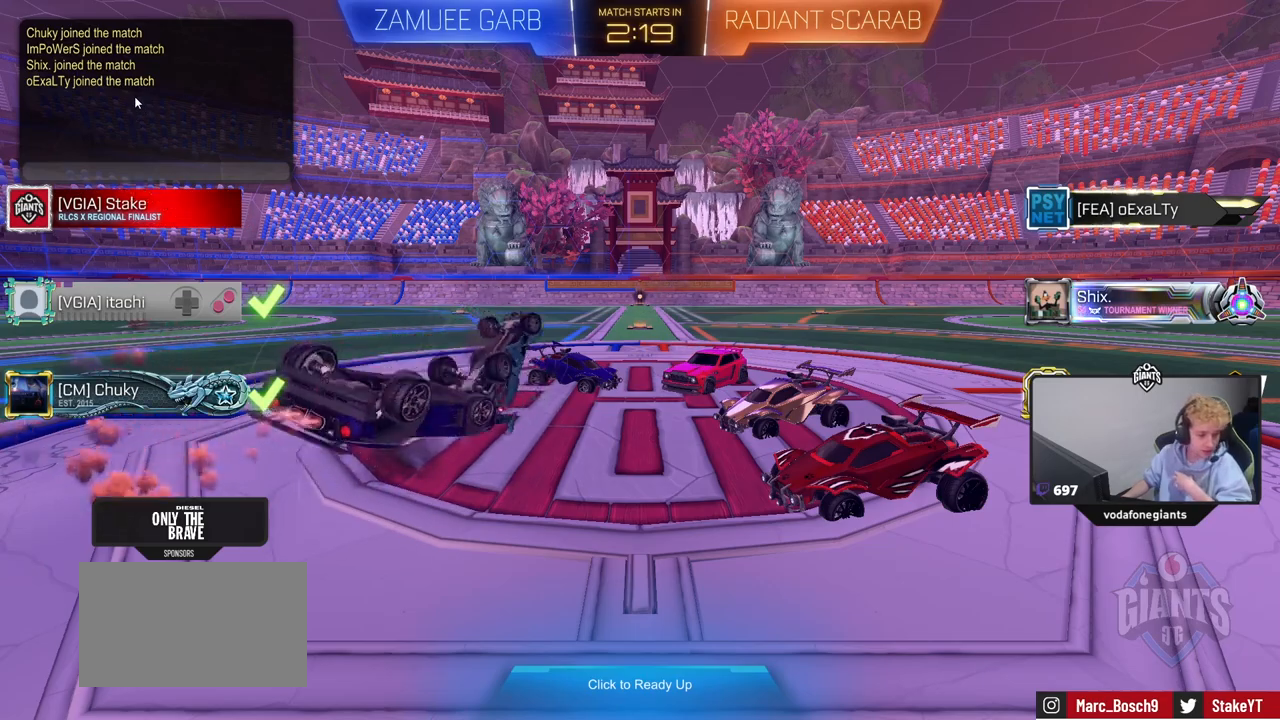
{"keys": [], "mouse": [], "mouse_move": "right", "events": []}
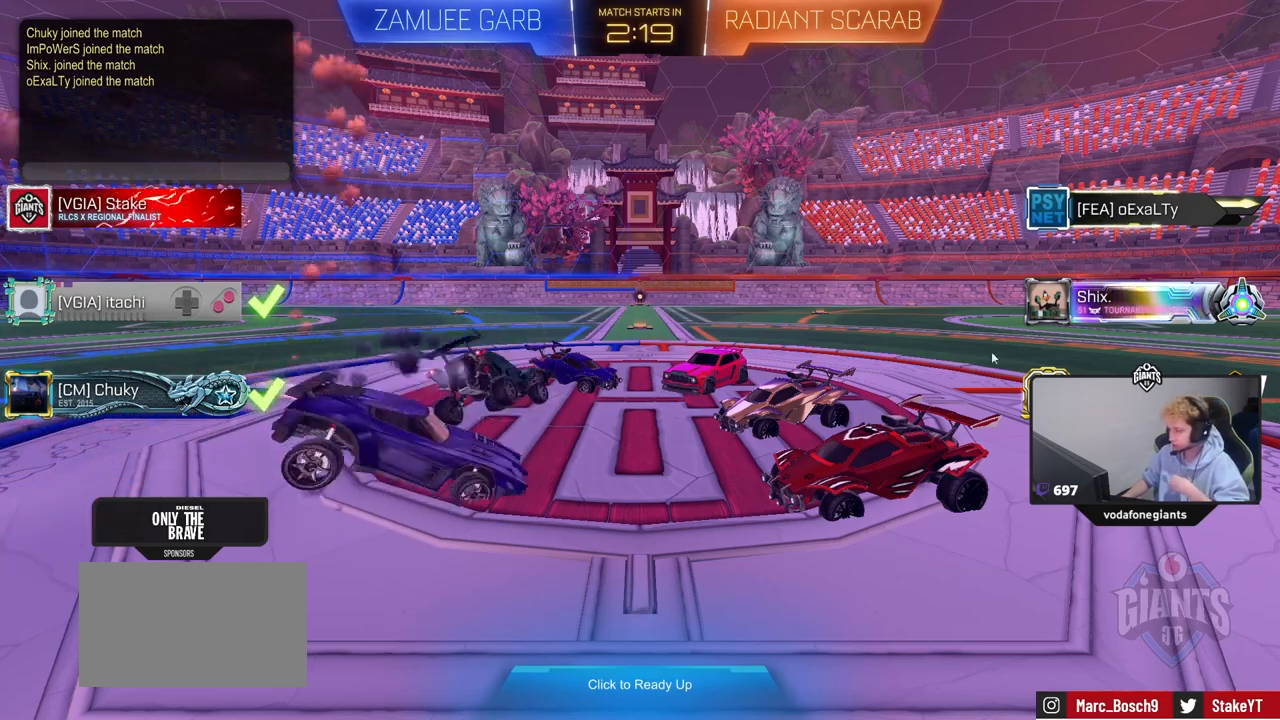
{"keys": [], "mouse": [], "mouse_move": "up-right", "events": []}
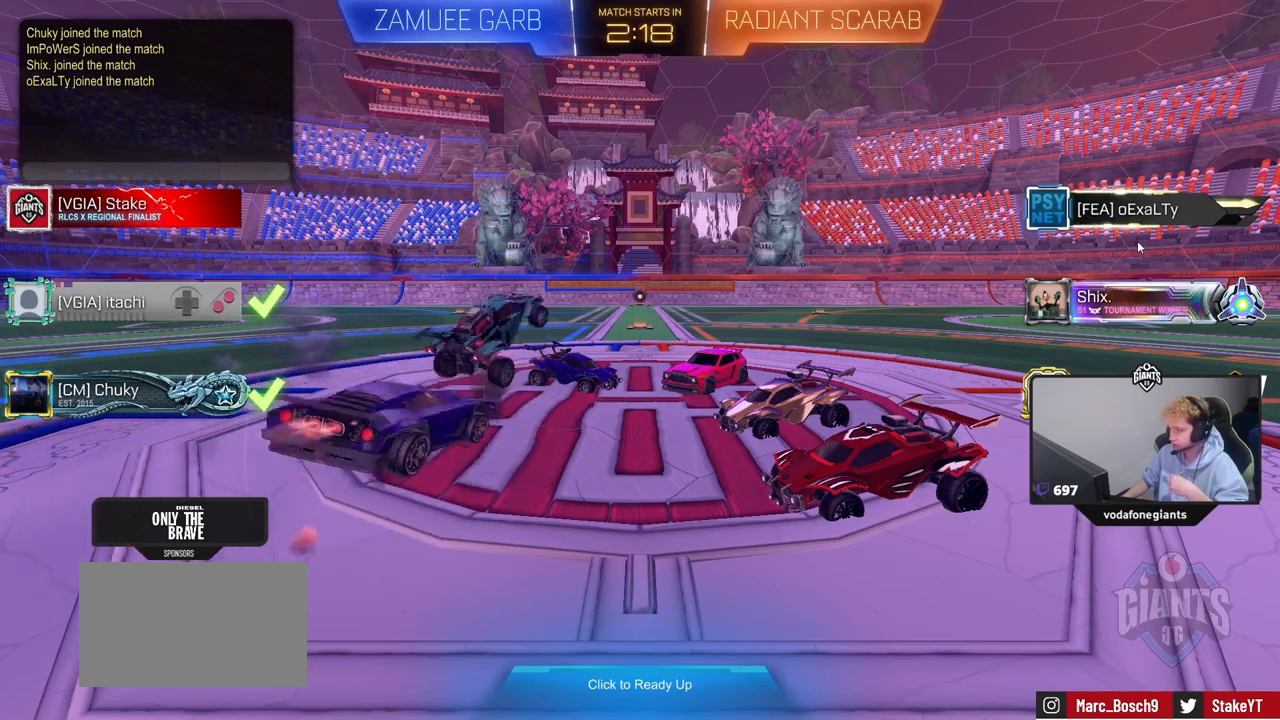
{"keys": [], "mouse": [], "mouse_move": "still", "events": []}
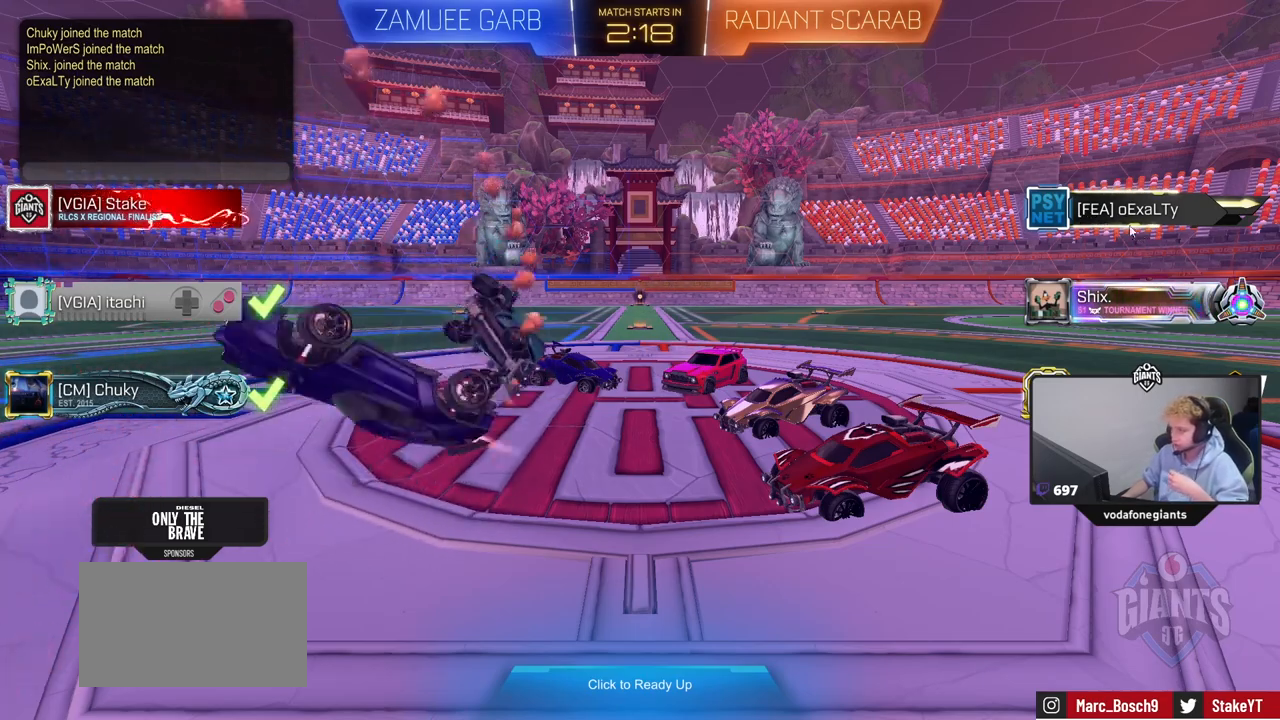
{"keys": [], "mouse": [], "mouse_move": "down", "events": []}
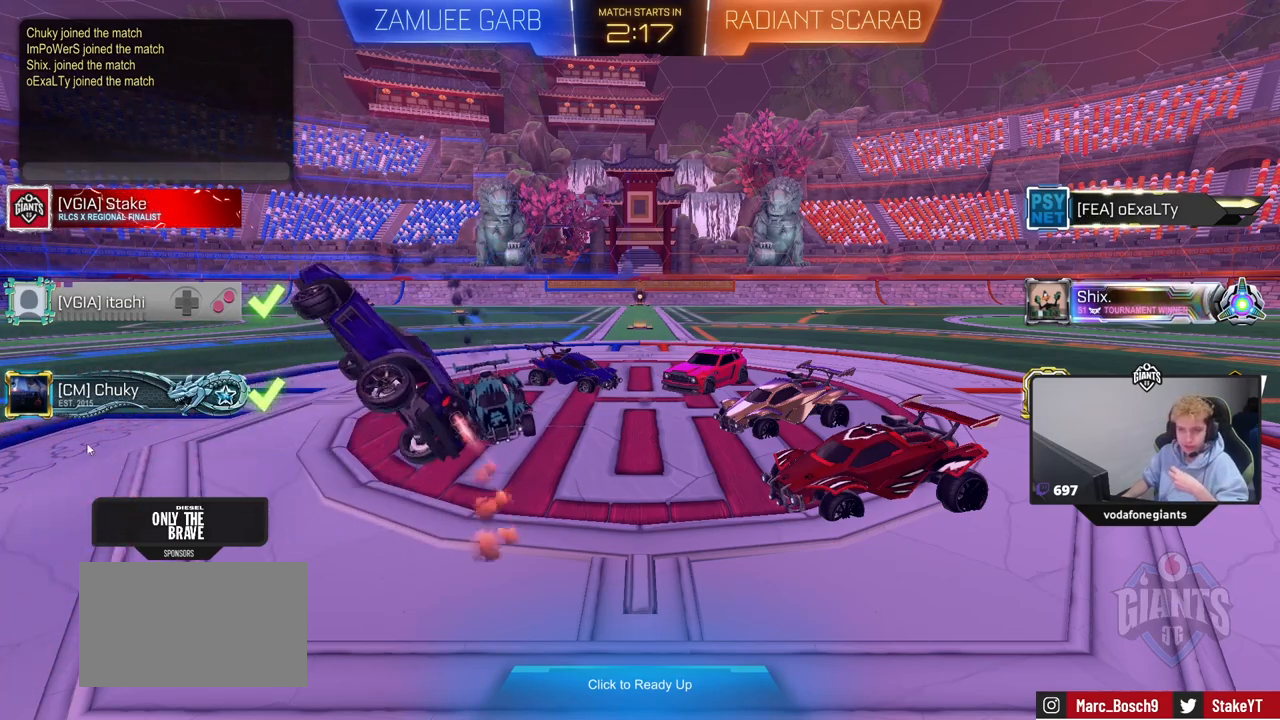
{"keys": [], "mouse": [], "mouse_move": "down", "events": []}
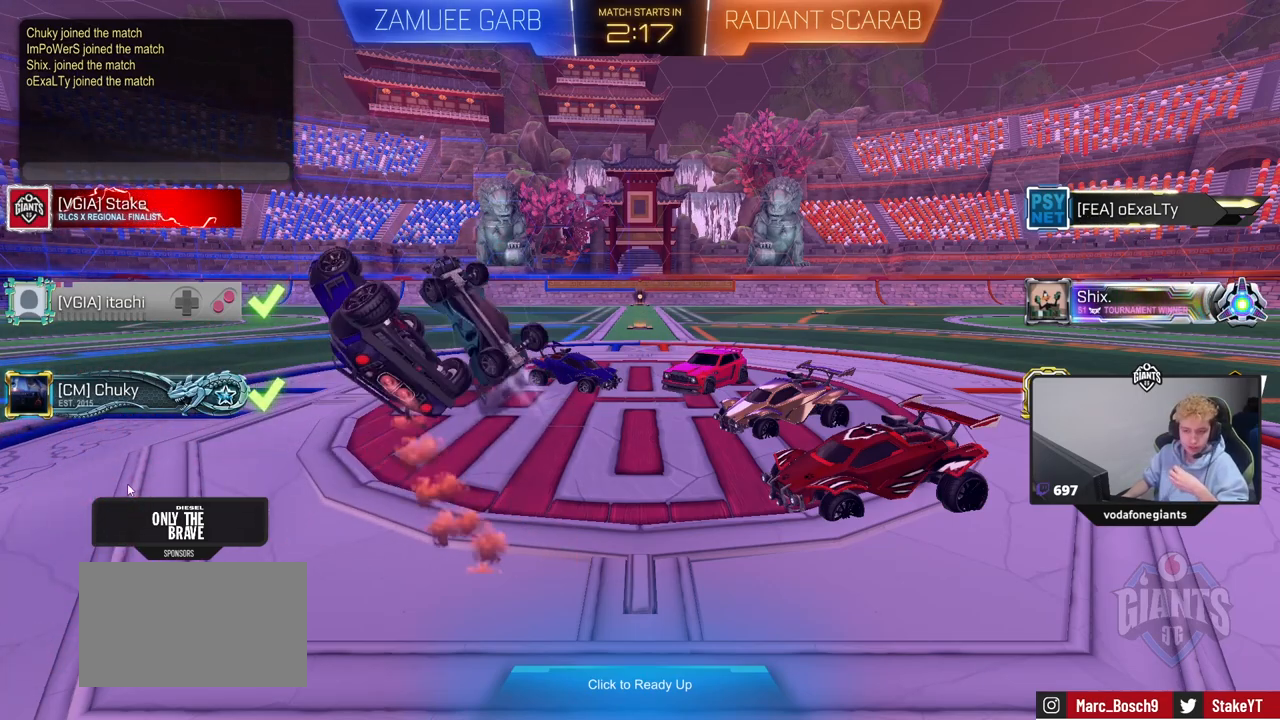
{"keys": [], "mouse": [], "mouse_move": "up", "events": []}
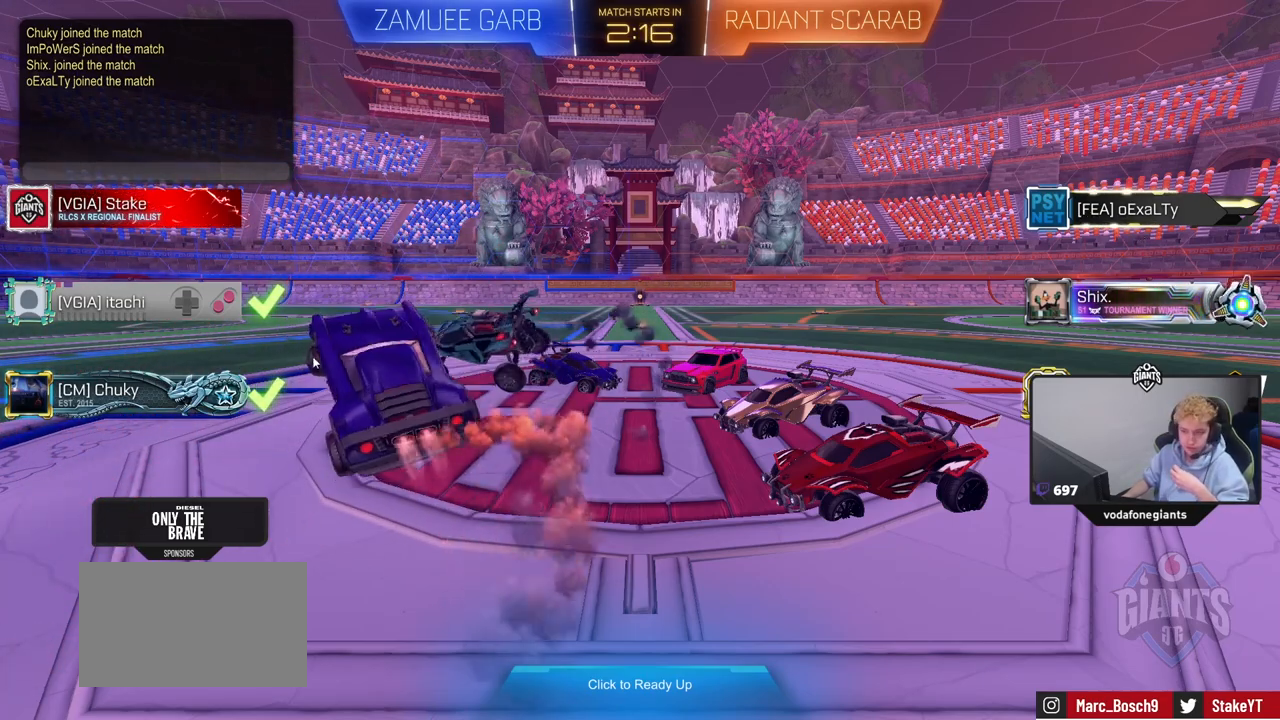
{"keys": [], "mouse": [], "mouse_move": "up-right", "events": []}
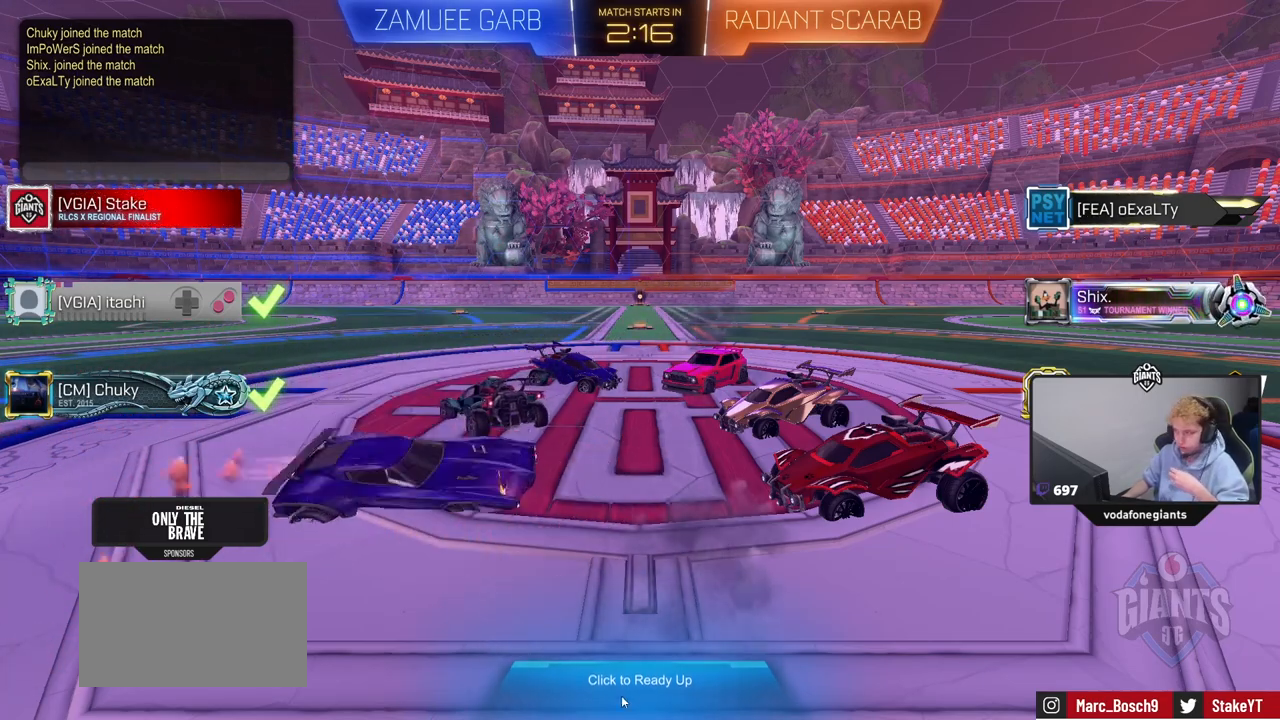
{"keys": [], "mouse": [], "mouse_move": "still", "events": []}
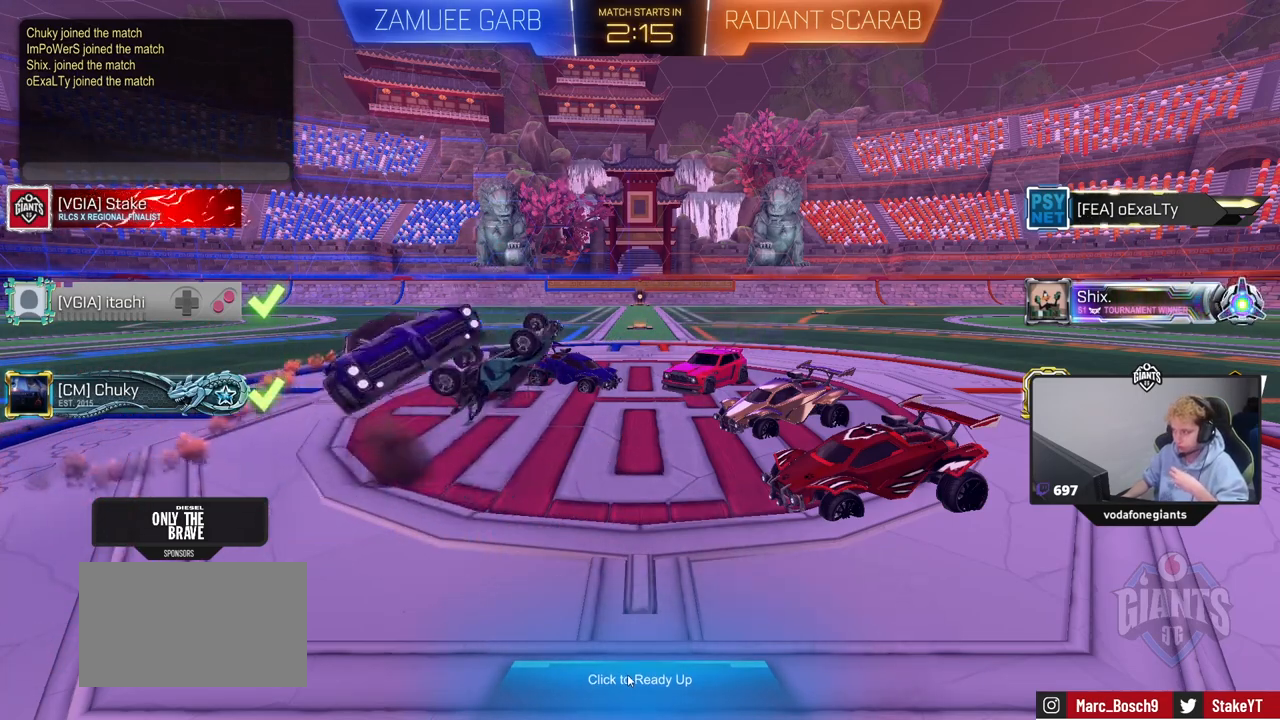
{"keys": [], "mouse": [], "mouse_move": "still", "events": []}
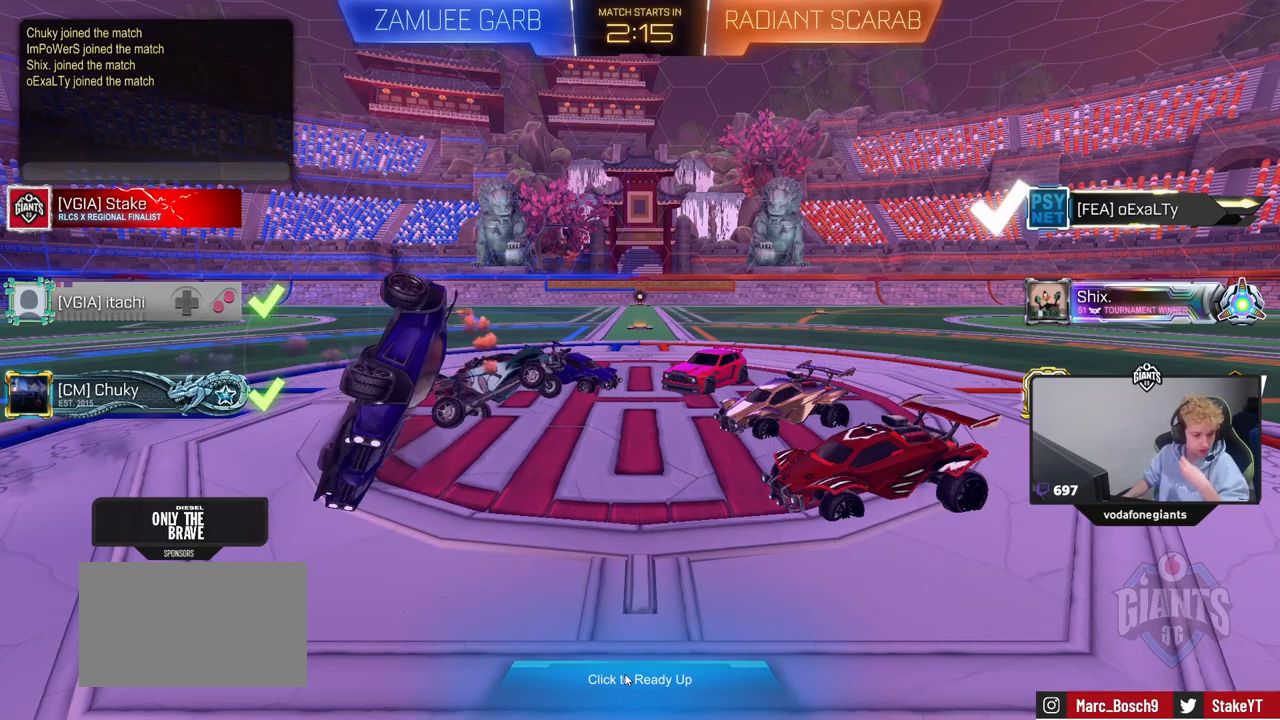
{"keys": [], "mouse": [], "mouse_move": "still", "events": []}
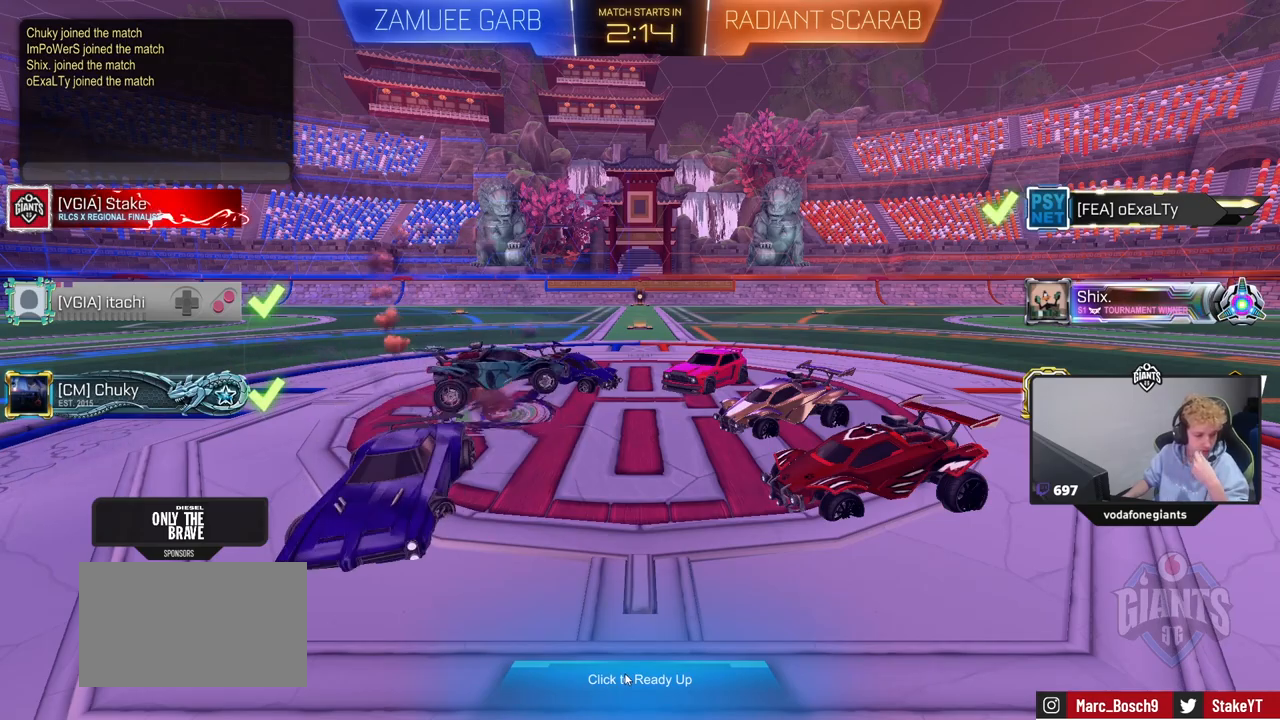
{"keys": [], "mouse": [], "mouse_move": "still", "events": []}
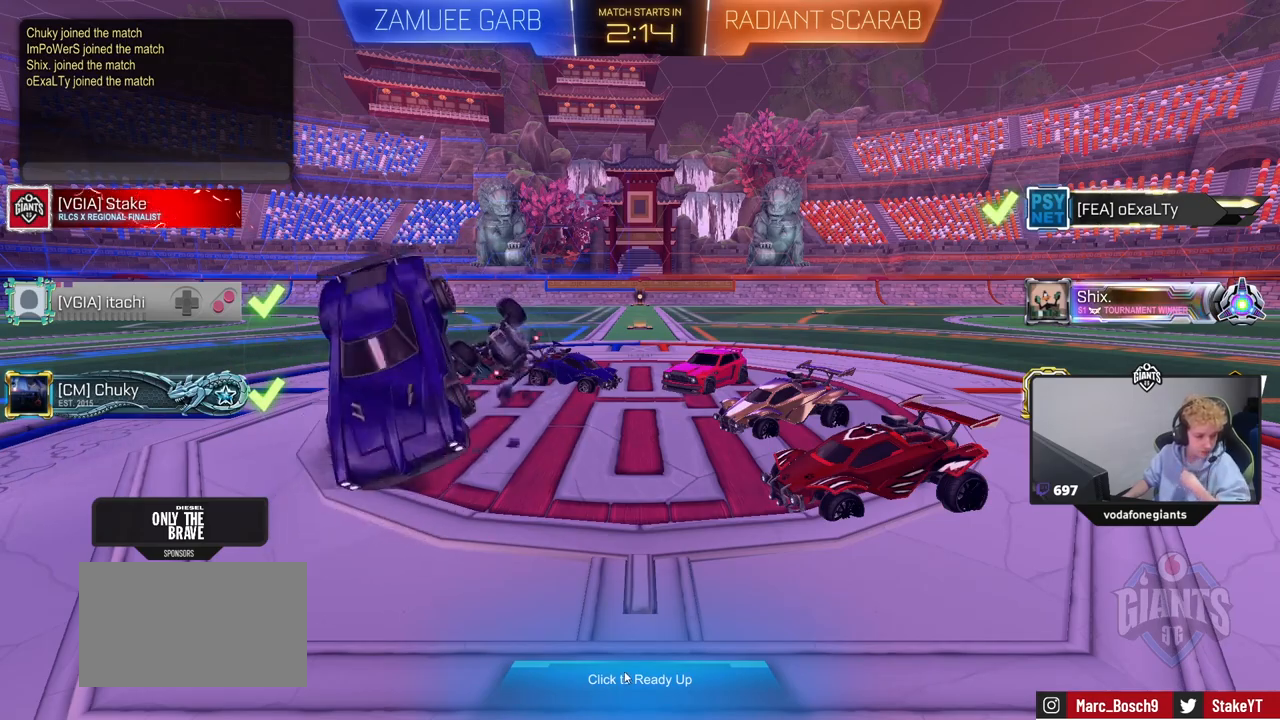
{"keys": [], "mouse": [], "mouse_move": "still", "events": []}
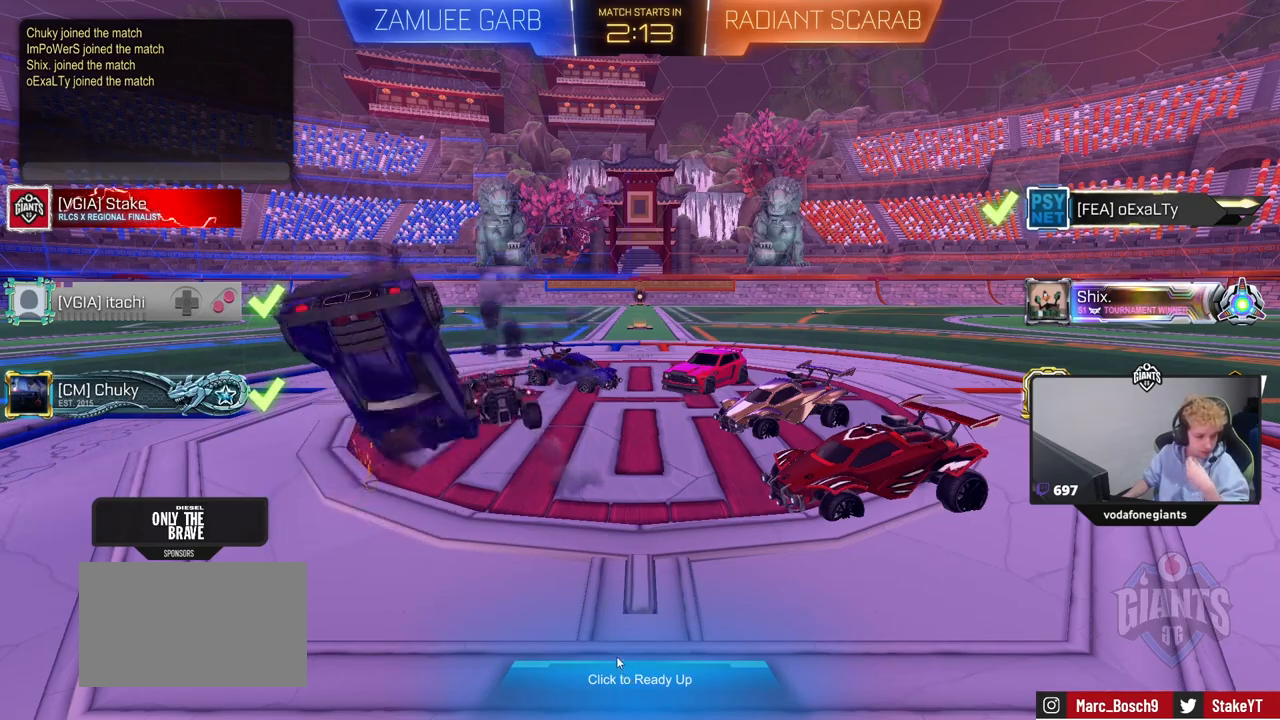
{"keys": ["a"], "mouse": [], "mouse_move": "still"}
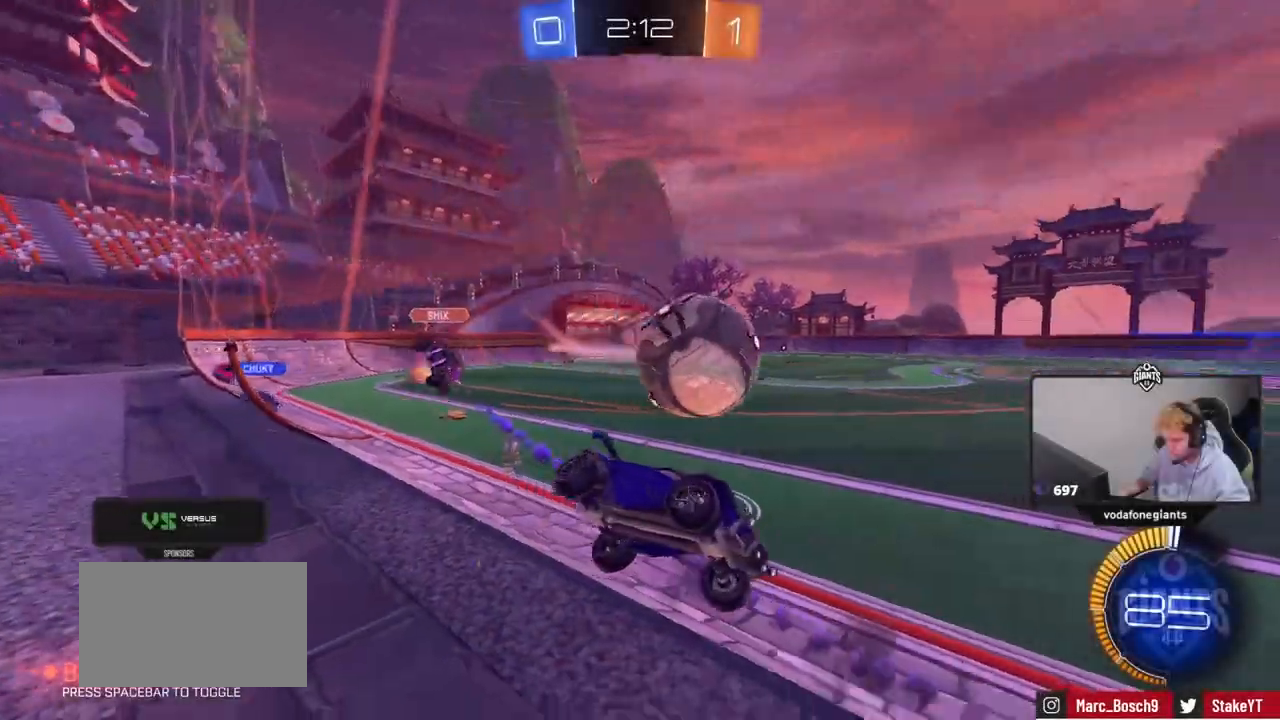
{"keys": ["a", "w"], "mouse": ["left"], "mouse_move": "still", "events": [[67, "mouse_left", "down"], [67, "w", "down"], [217, "a", "up"], [350, "a", "down"]]}
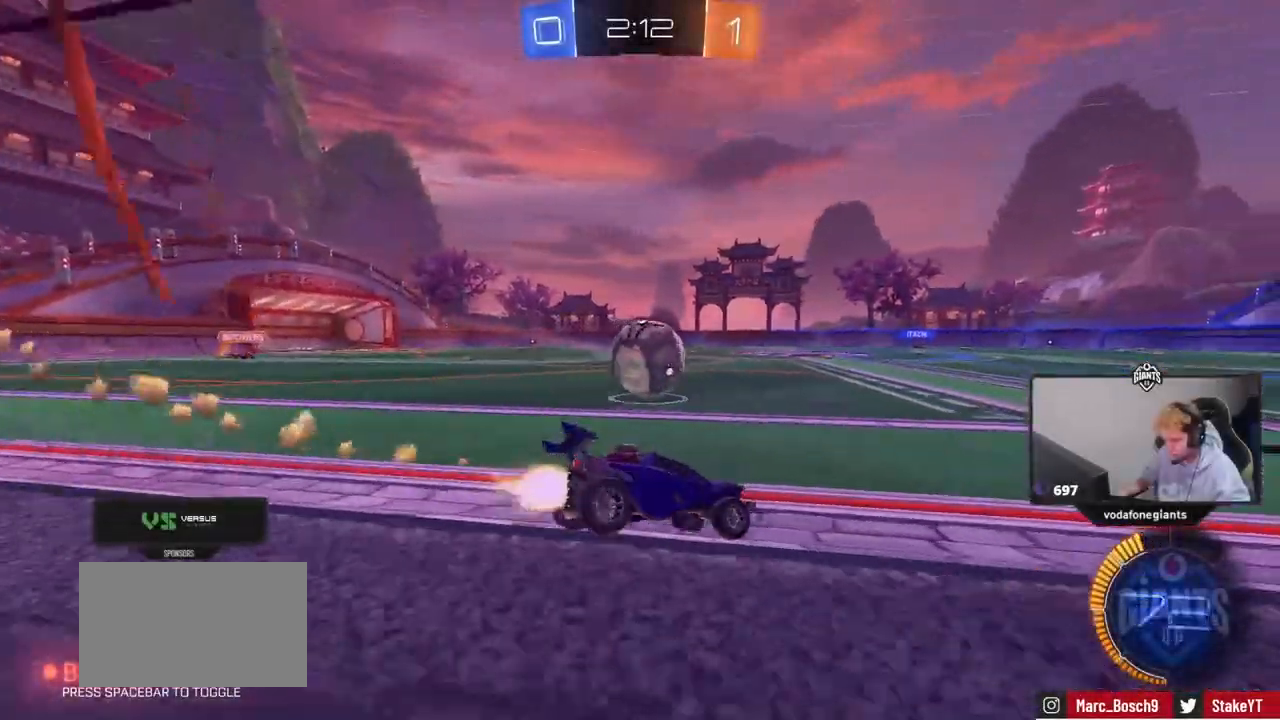
{"keys": ["d"], "mouse": ["left"], "mouse_move": "still", "events": [[33, "a", "up"], [183, "a", "down"], [417, "a", "up"], [500, "d", "down"], [500, "w", "up"]]}
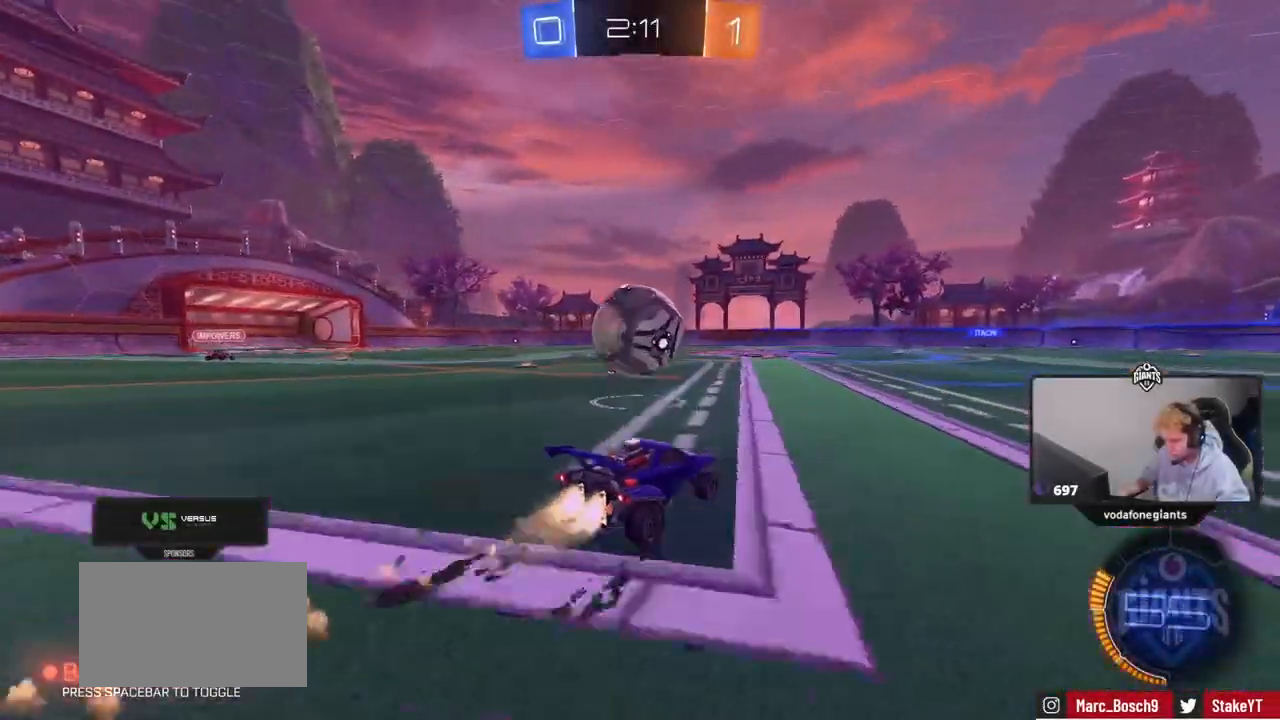
{"keys": ["a", "s", "shift"], "mouse": ["left"], "mouse_move": "still", "events": [[100, "a", "down"], [100, "d", "up"], [100, "mouse_right", "down"], [100, "shift", "down"], [150, "mouse_right", "up"], [183, "d", "down"], [183, "w", "down"], [283, "d", "up"], [283, "mouse_right", "down"], [333, "s", "down"], [333, "w", "up"], [467, "mouse_right", "up"]]}
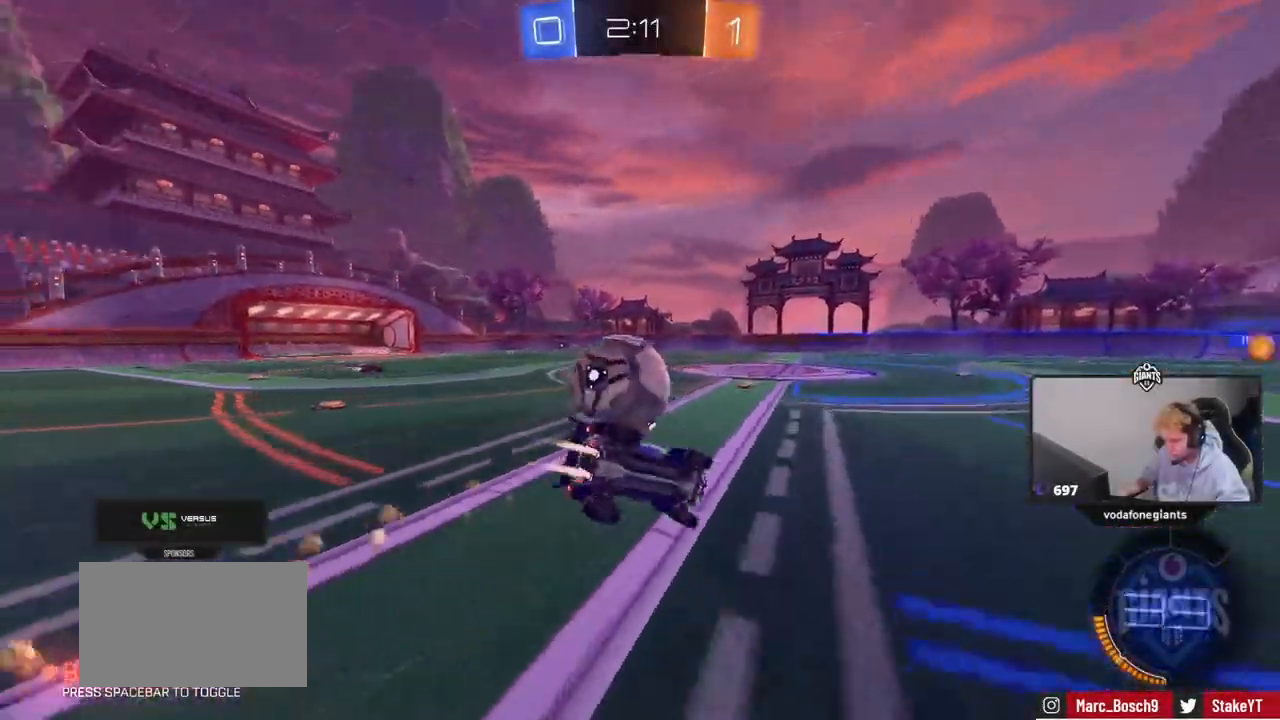
{"keys": ["a", "s", "shift", "space"], "mouse": [], "mouse_move": "still", "events": [[200, "mouse_left", "up"], [200, "s", "up"], [300, "s", "down"], [400, "space", "down"]]}
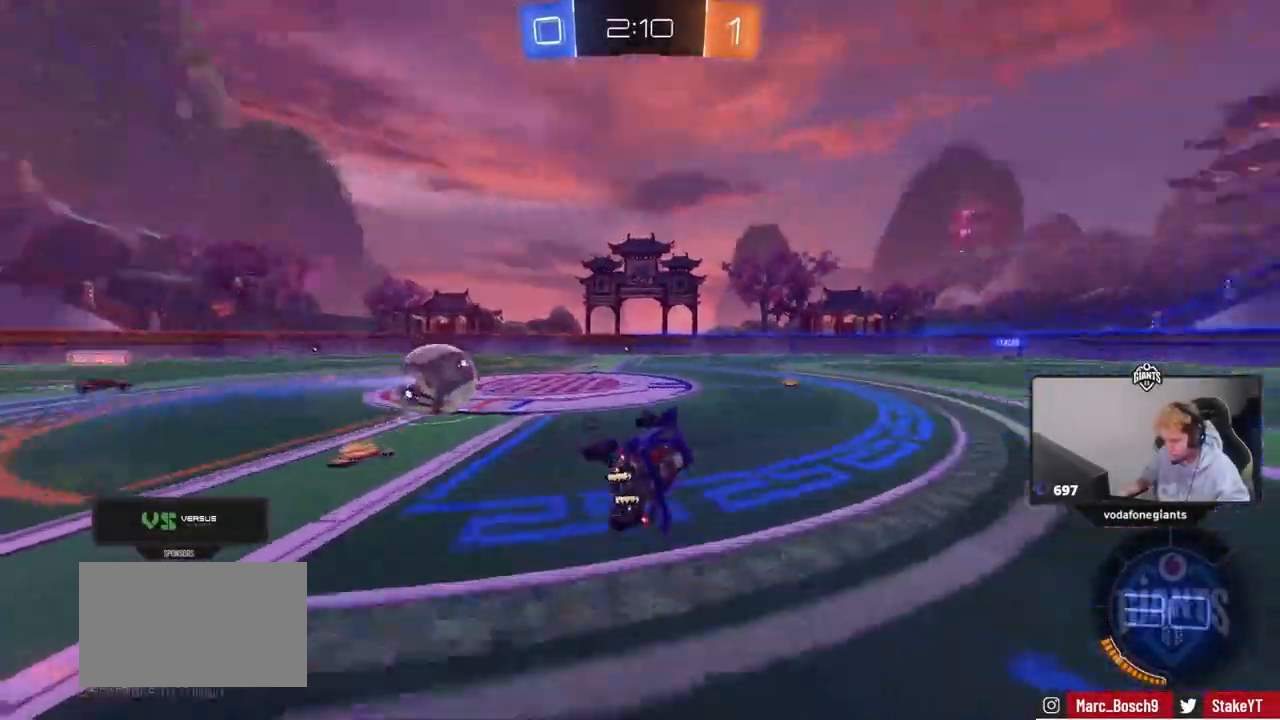
{"keys": ["w"], "mouse": [], "mouse_move": "still", "events": [[83, "a", "up"], [83, "s", "up"], [83, "shift", "up"], [83, "space", "up"], [133, "d", "down"], [217, "d", "up"], [317, "w", "down"], [417, "d", "down"], [467, "d", "up"]]}
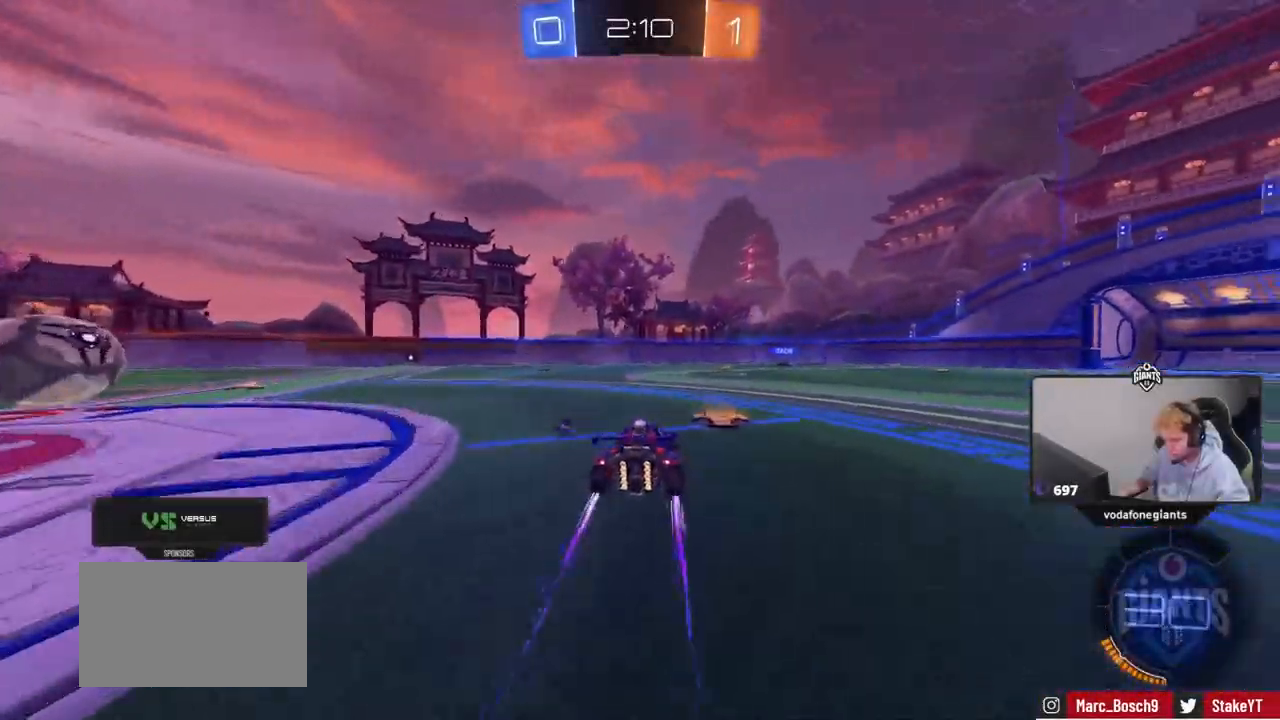
{"keys": ["w"], "mouse": [], "mouse_move": "still", "events": [[200, "d", "down"], [200, "space", "down"], [383, "d", "up"], [383, "space", "up"]]}
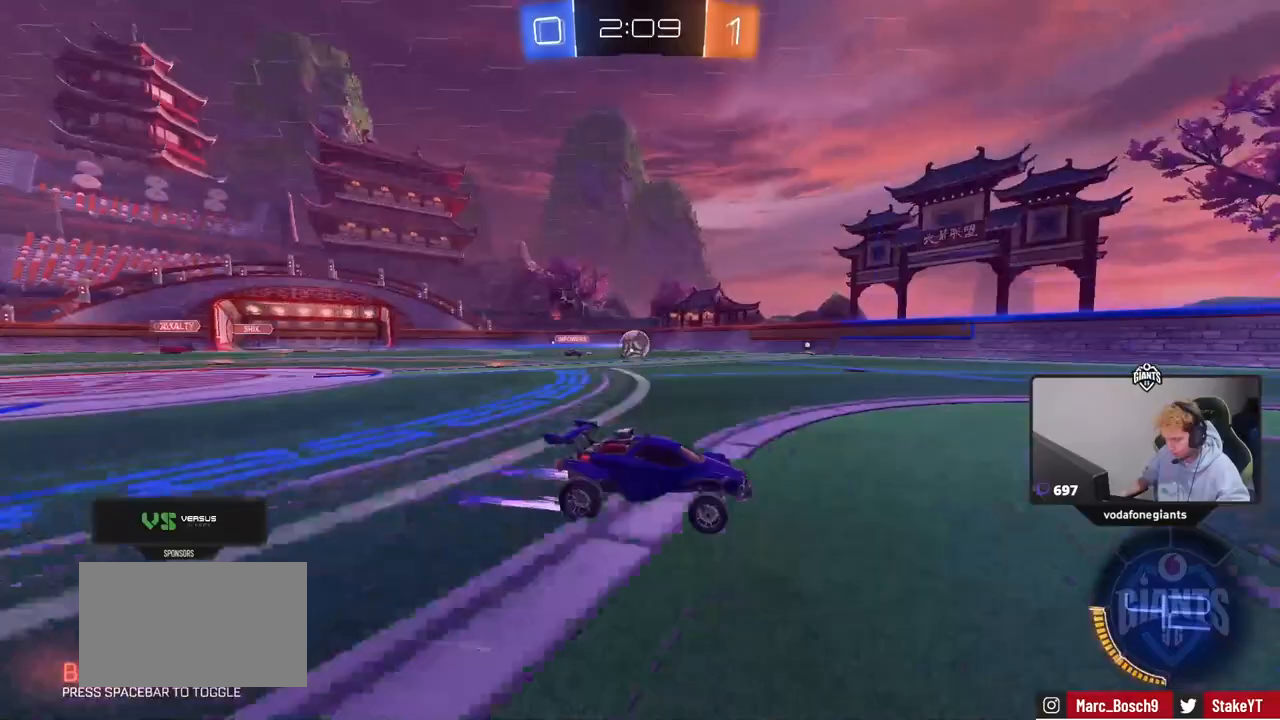
{"keys": ["d", "w"], "mouse": [], "mouse_move": "still", "events": [[167, "a", "down"], [400, "a", "up"], [450, "d", "down"]]}
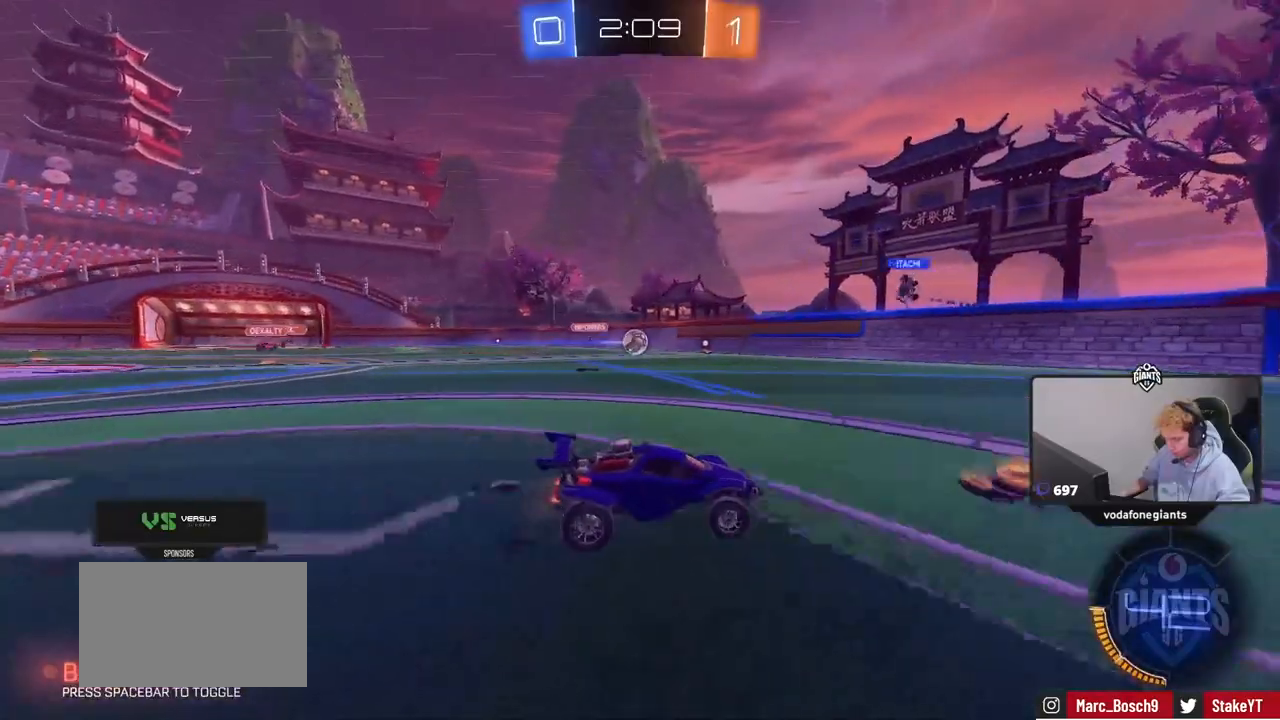
{"keys": ["a", "shift", "w"], "mouse": [], "mouse_move": "still", "events": [[83, "d", "up"], [417, "a", "down"], [500, "shift", "down"]]}
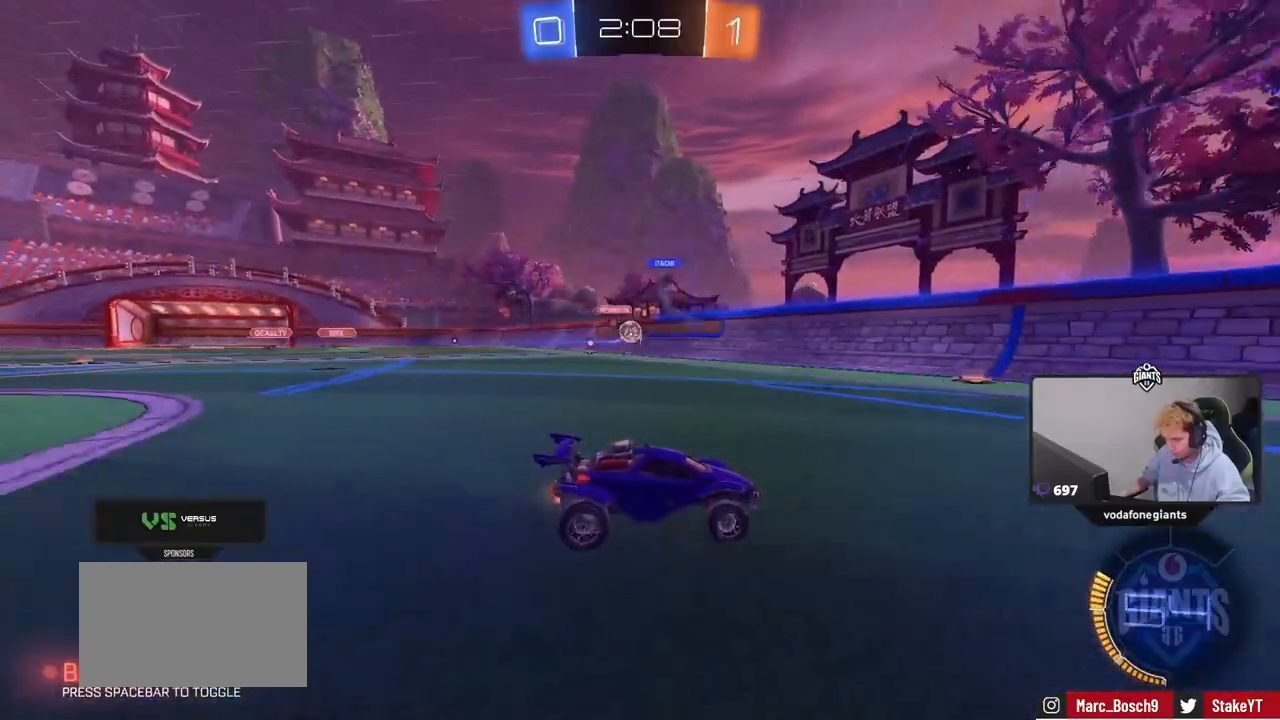
{"keys": ["d", "s"], "mouse": [], "mouse_move": "still", "events": [[150, "shift", "up"], [383, "a", "up"], [383, "d", "down"], [383, "w", "up"], [433, "s", "down"]]}
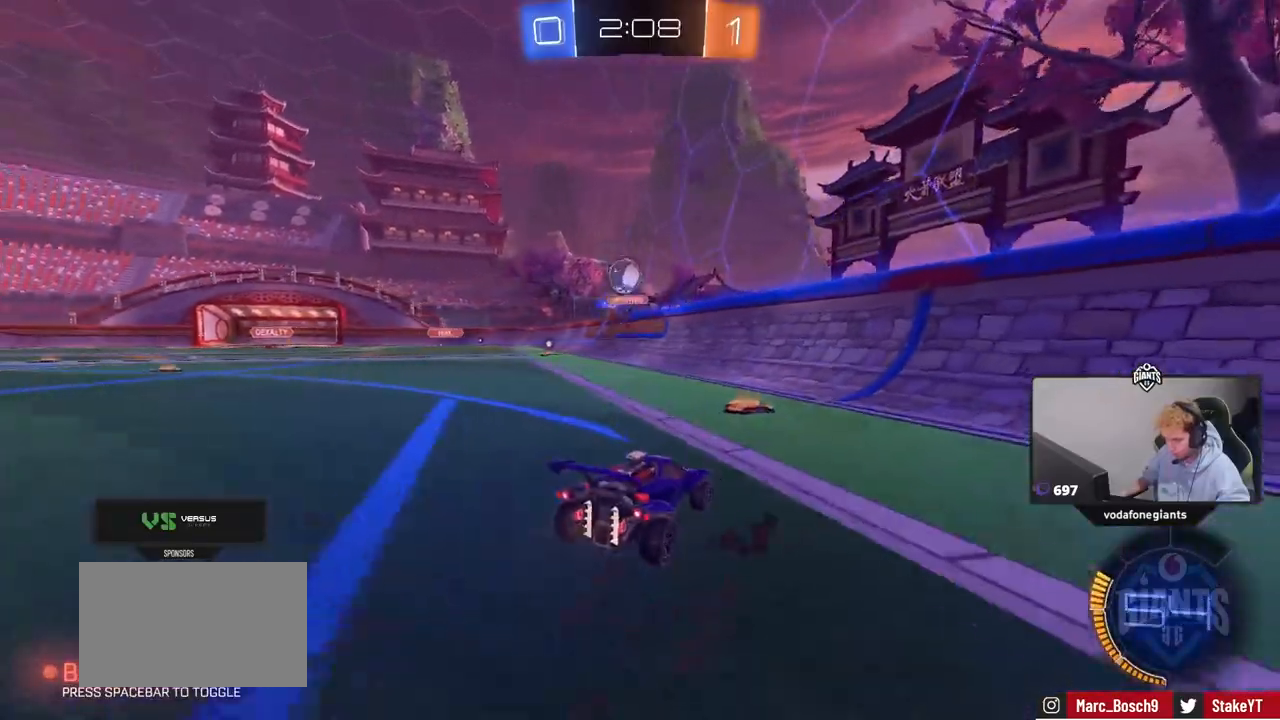
{"keys": ["d", "w"], "mouse": [], "mouse_move": "still", "events": [[17, "s", "up"], [117, "shift", "down"], [167, "w", "down"], [250, "shift", "up"]]}
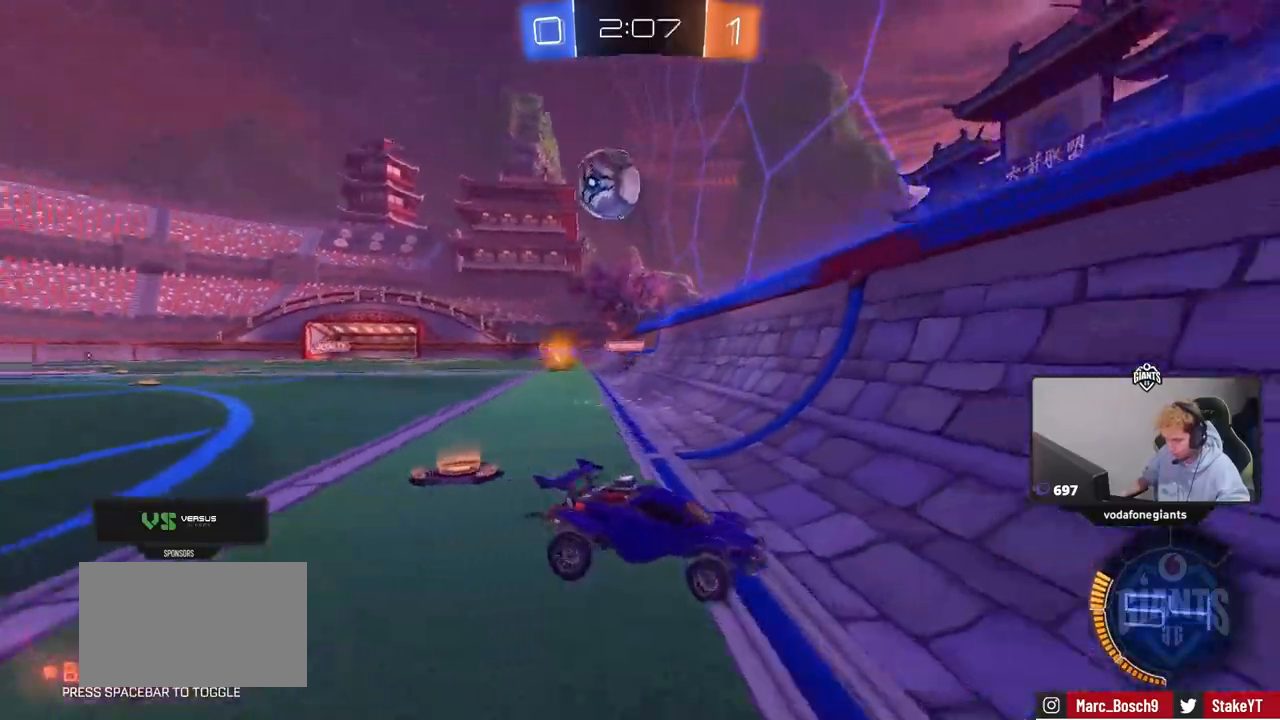
{"keys": ["w"], "mouse": ["left"], "mouse_move": "still", "events": [[317, "d", "up"], [450, "mouse_left", "down"]]}
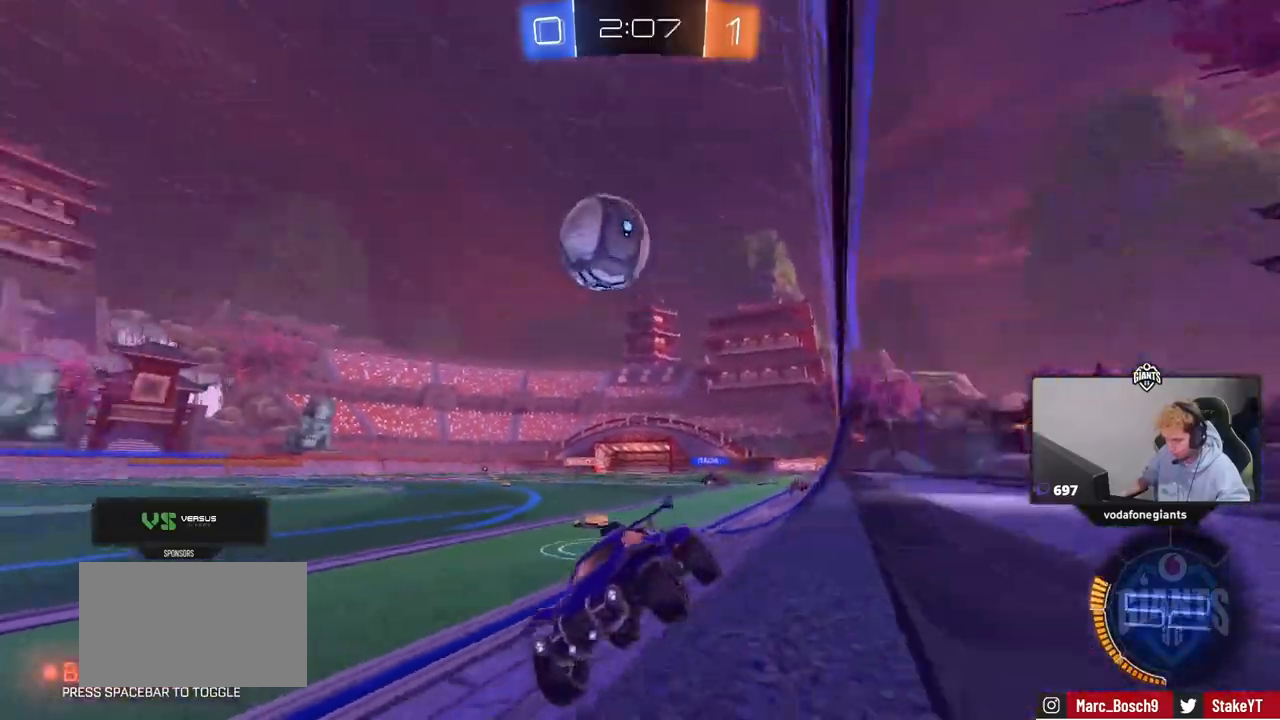
{"keys": ["d", "w"], "mouse": [], "mouse_move": "still", "events": [[183, "mouse_left", "up"], [283, "d", "down"], [283, "mouse_left", "down"], [383, "d", "up"], [433, "mouse_left", "up"], [467, "d", "down"]]}